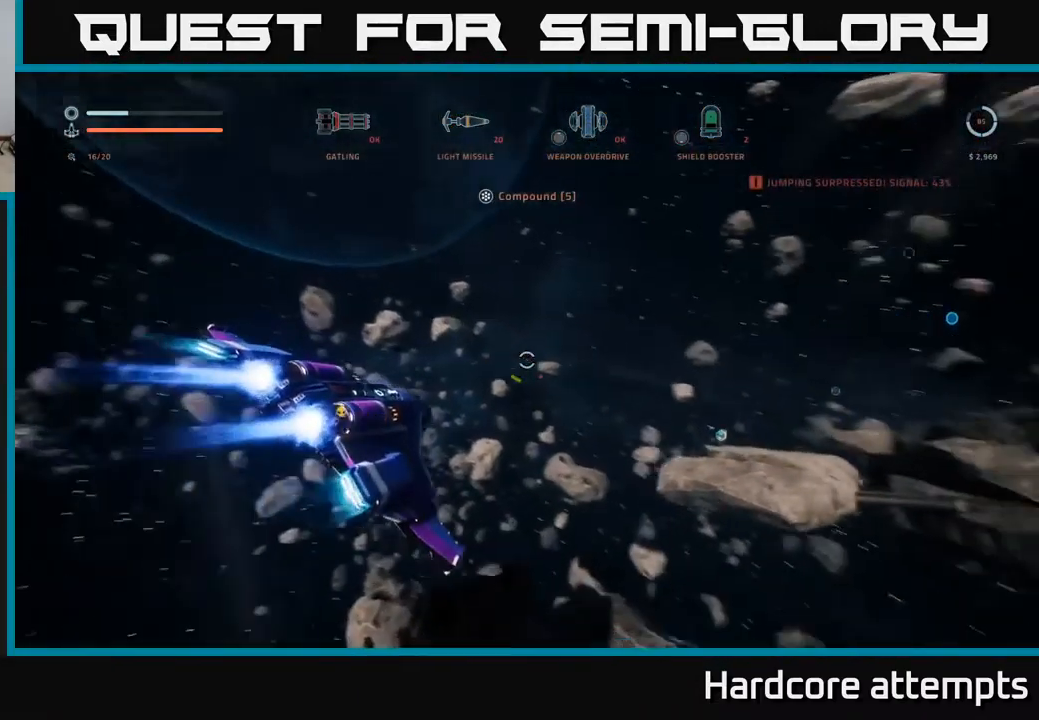
Gameplay with a controller (Xbox layout); each line is a JSON object with the inputs held at the frame after it. "events" lists button and stick changes between this image and that frame as [ms after this image, input, new state], when the widget could be followed in between.
{"buttons": [], "left_stick": "up-right", "right_stick": "center", "events": [[50, "right_stick", "center"], [133, "B", "down"], [183, "B", "up"], [217, "right_stick", "down-right"], [500, "right_stick", "center"]]}
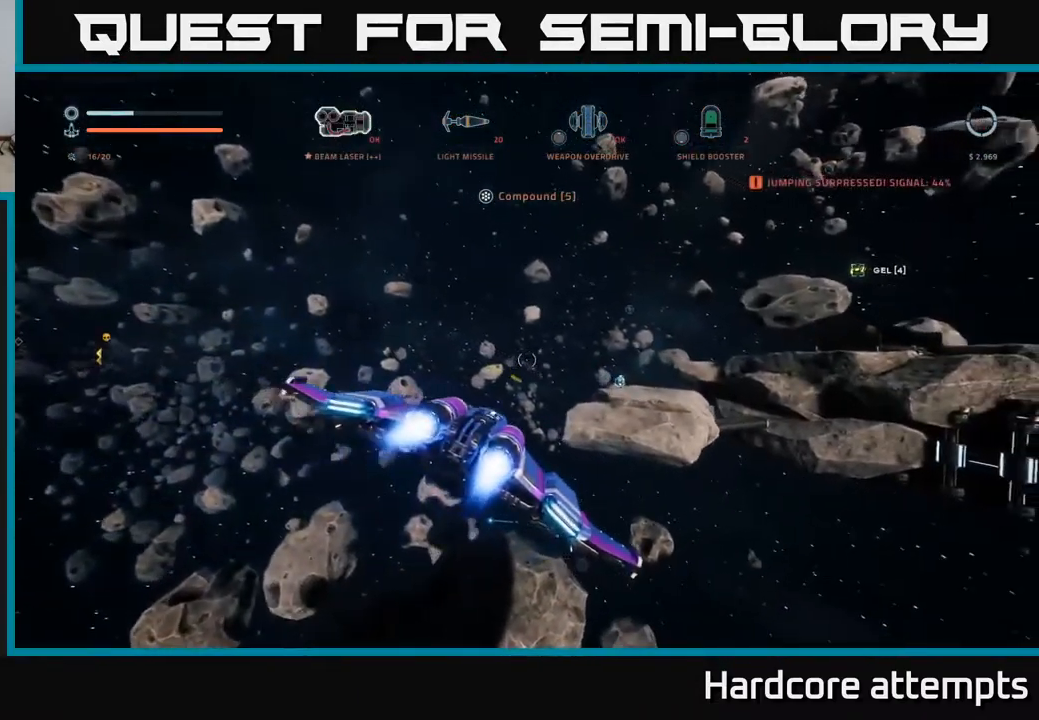
{"buttons": [], "left_stick": "up", "right_stick": "center", "events": [[183, "right_stick", "down-right"], [450, "right_stick", "center"], [500, "left_stick", "up"]]}
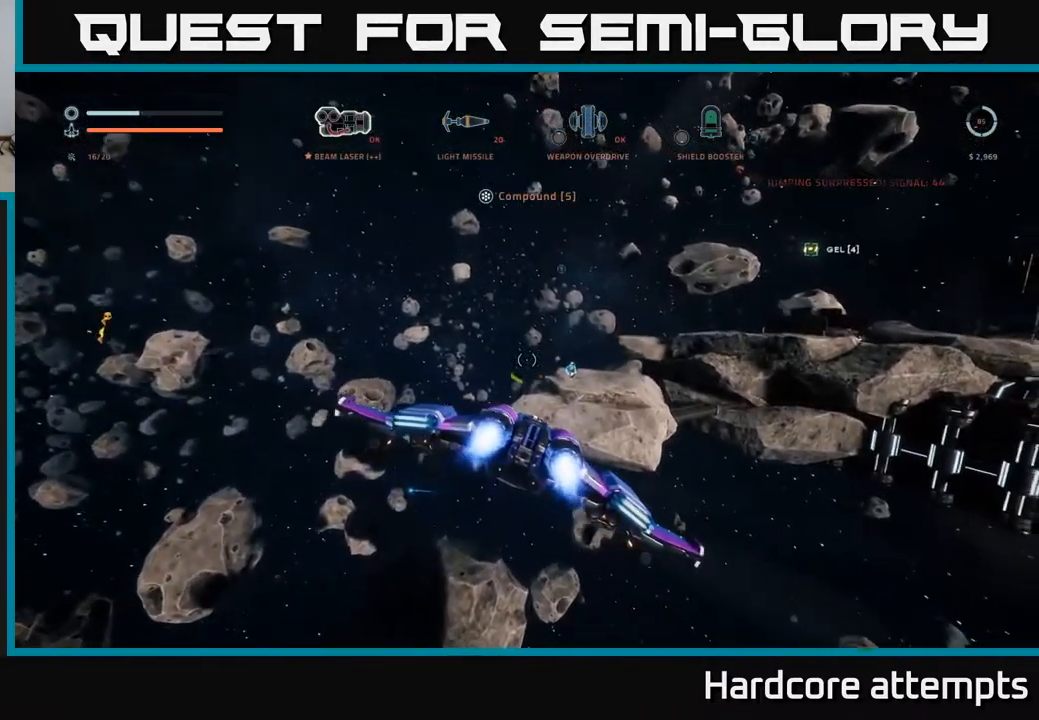
{"buttons": [], "left_stick": "up-left", "right_stick": "center", "events": [[67, "R2", "down"], [117, "left_stick", "up-right"], [167, "right_stick", "down-right"], [267, "left_stick", "up"], [334, "right_stick", "center"], [417, "R2", "up"], [417, "left_stick", "up-left"]]}
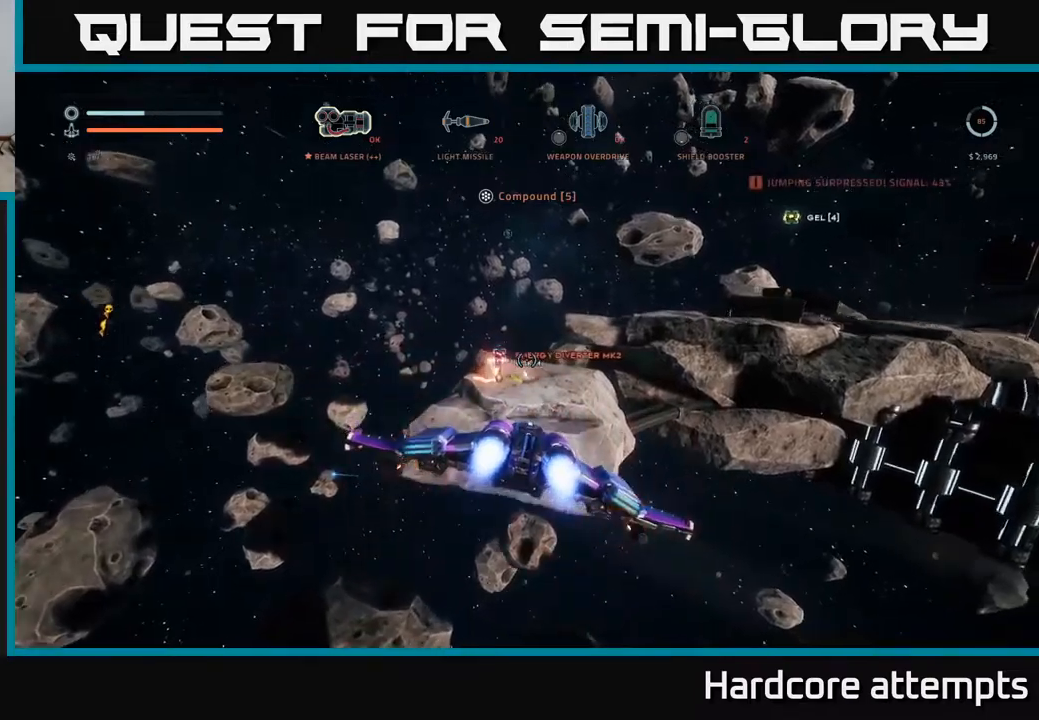
{"buttons": [], "left_stick": "center", "right_stick": "center", "events": [[234, "left_stick", "center"]]}
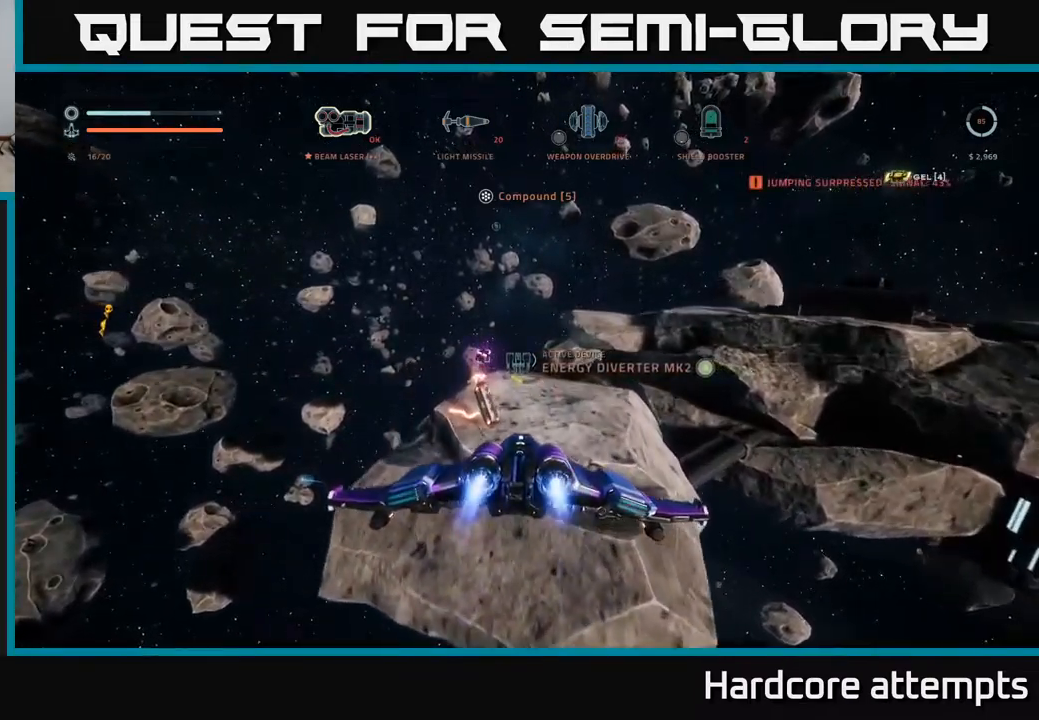
{"buttons": [], "left_stick": "down-right", "right_stick": "center", "events": [[17, "A", "down"], [117, "A", "up"], [267, "X", "down"], [334, "X", "up"], [400, "X", "down"], [450, "X", "up"], [467, "left_stick", "down-right"]]}
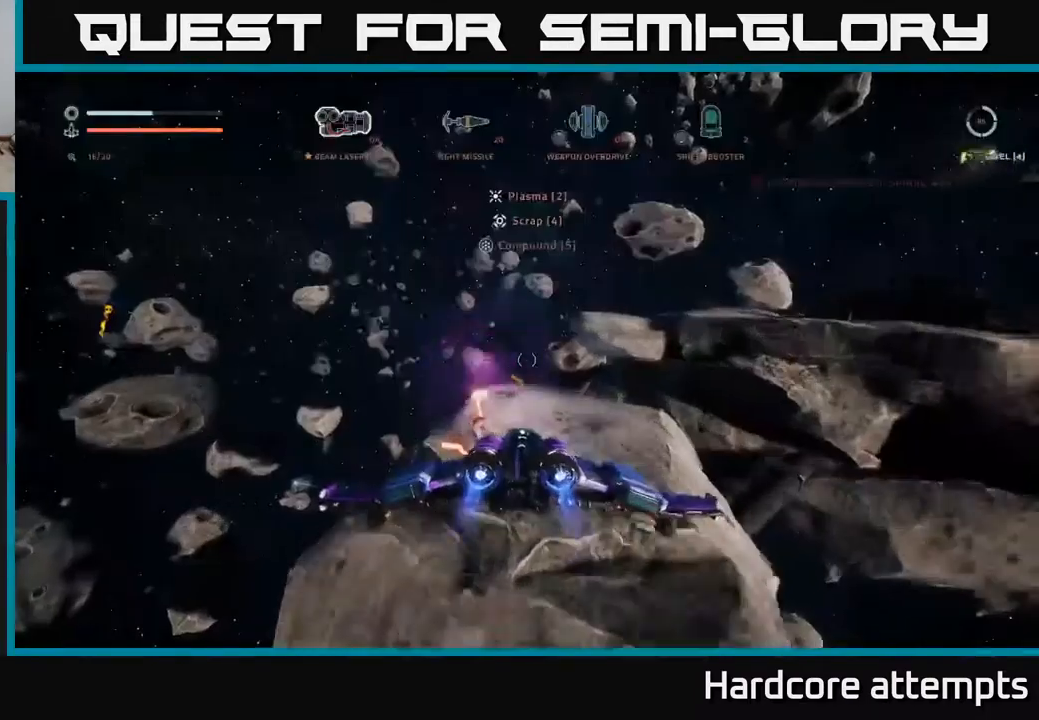
{"buttons": ["A"], "left_stick": "up-right", "right_stick": "right", "events": [[100, "right_stick", "right"], [184, "A", "down"], [200, "left_stick", "right"], [484, "left_stick", "up-right"]]}
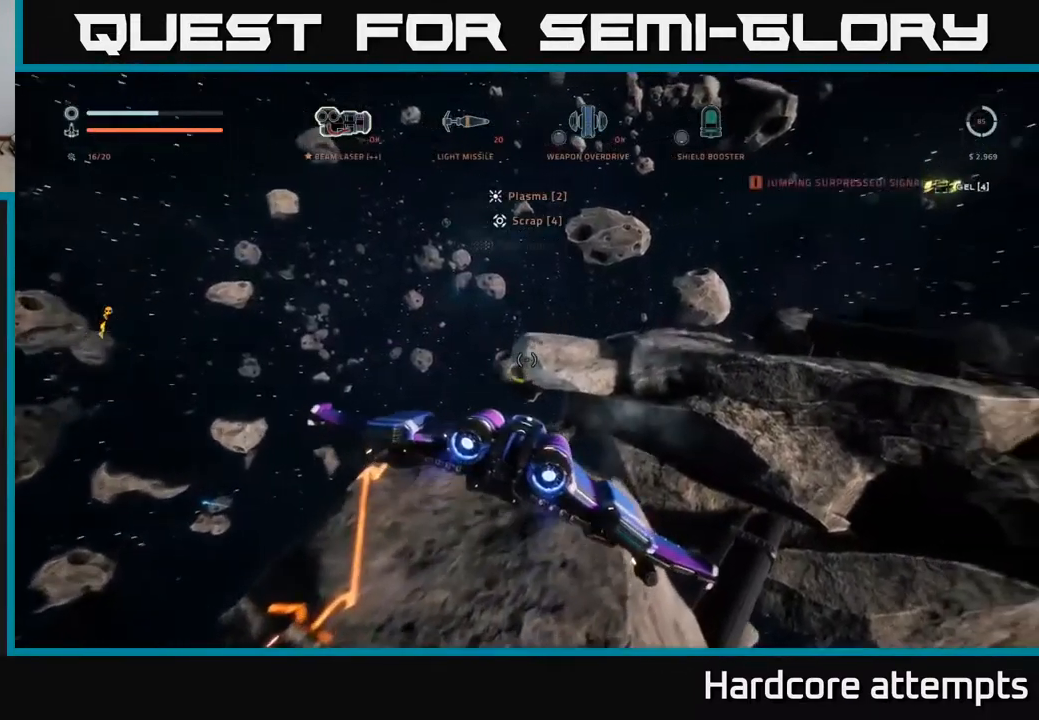
{"buttons": [], "left_stick": "down-left", "right_stick": "up", "events": [[150, "right_stick", "down-right"], [167, "A", "up"], [250, "L1", "down"], [267, "right_stick", "center"], [300, "left_stick", "up"], [350, "L1", "up"], [450, "left_stick", "down-left"], [484, "right_stick", "up"]]}
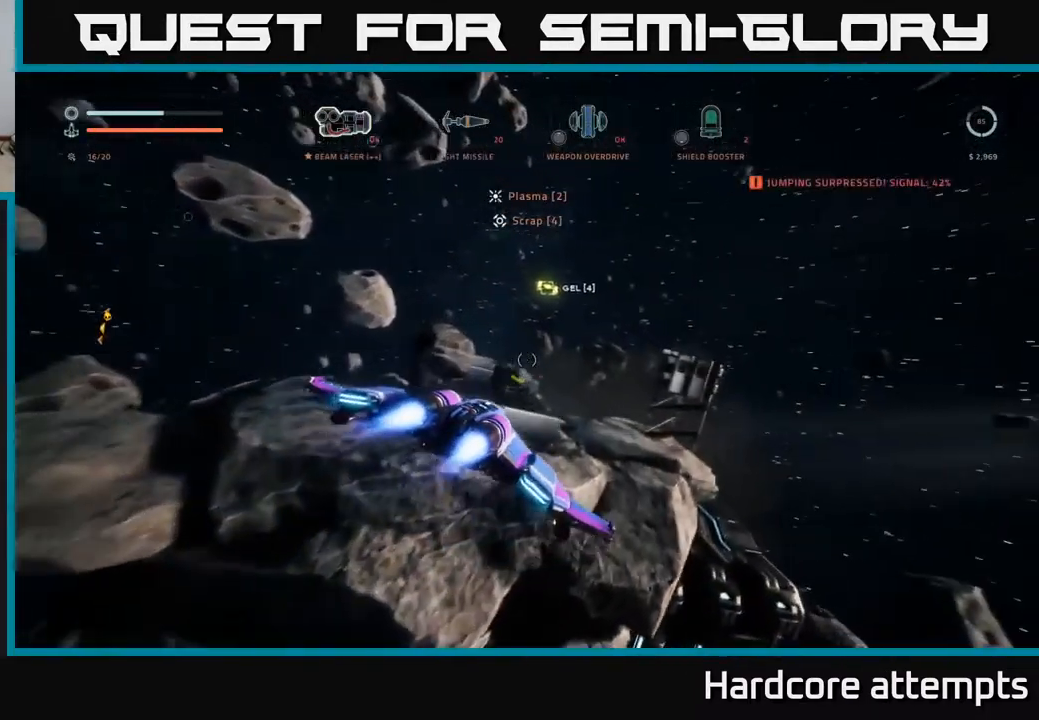
{"buttons": [], "left_stick": "center", "right_stick": "center", "events": [[234, "R2", "down"], [234, "left_stick", "down-right"], [250, "right_stick", "right"], [317, "R2", "up"], [317, "right_stick", "down"], [417, "left_stick", "center"], [484, "right_stick", "center"]]}
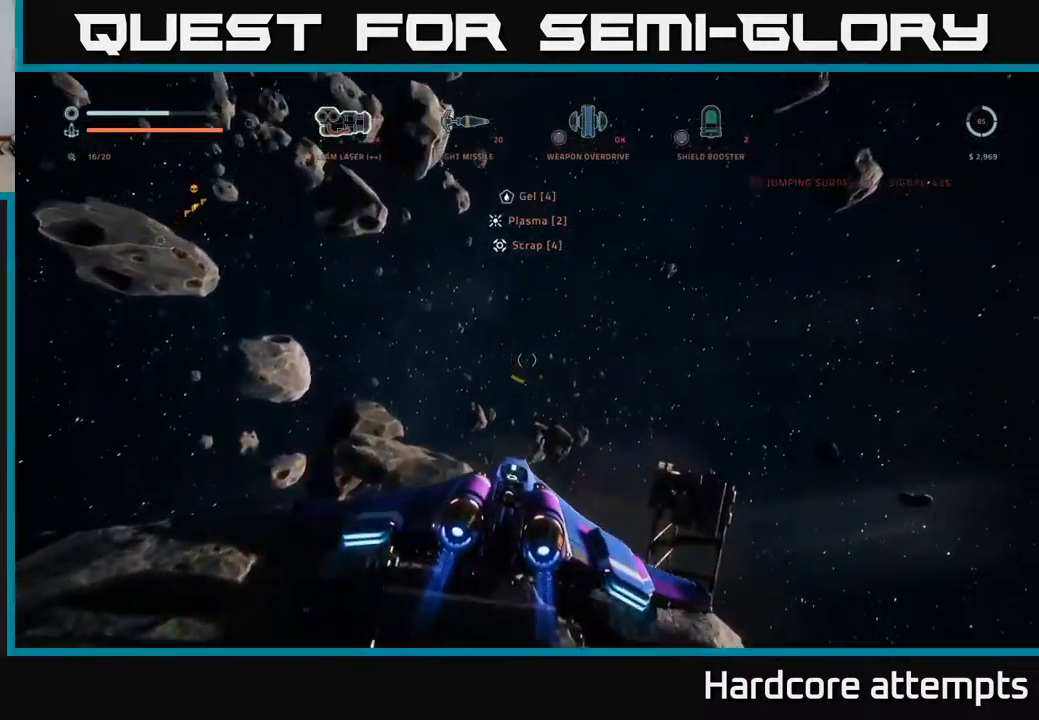
{"buttons": [], "left_stick": "down-right", "right_stick": "down-right", "events": [[67, "right_stick", "down-right"], [167, "left_stick", "down-right"], [234, "left_stick", "down"], [350, "left_stick", "down-right"]]}
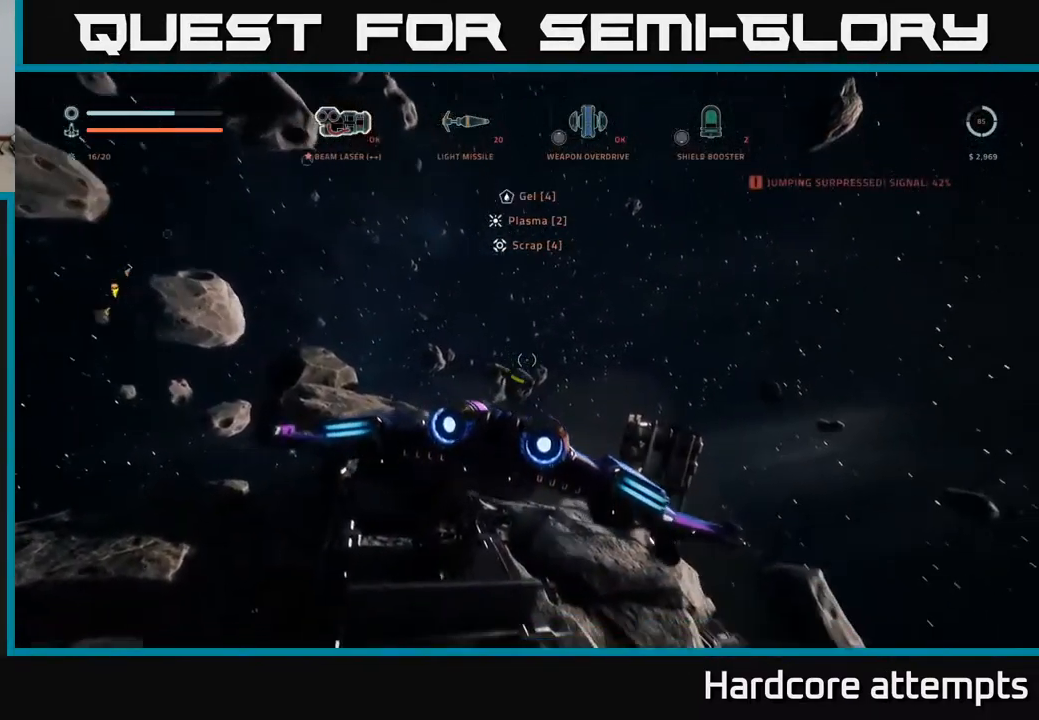
{"buttons": [], "left_stick": "center", "right_stick": "center", "events": [[50, "right_stick", "center"], [84, "left_stick", "center"], [150, "SELECT", "down"], [300, "SELECT", "up"]]}
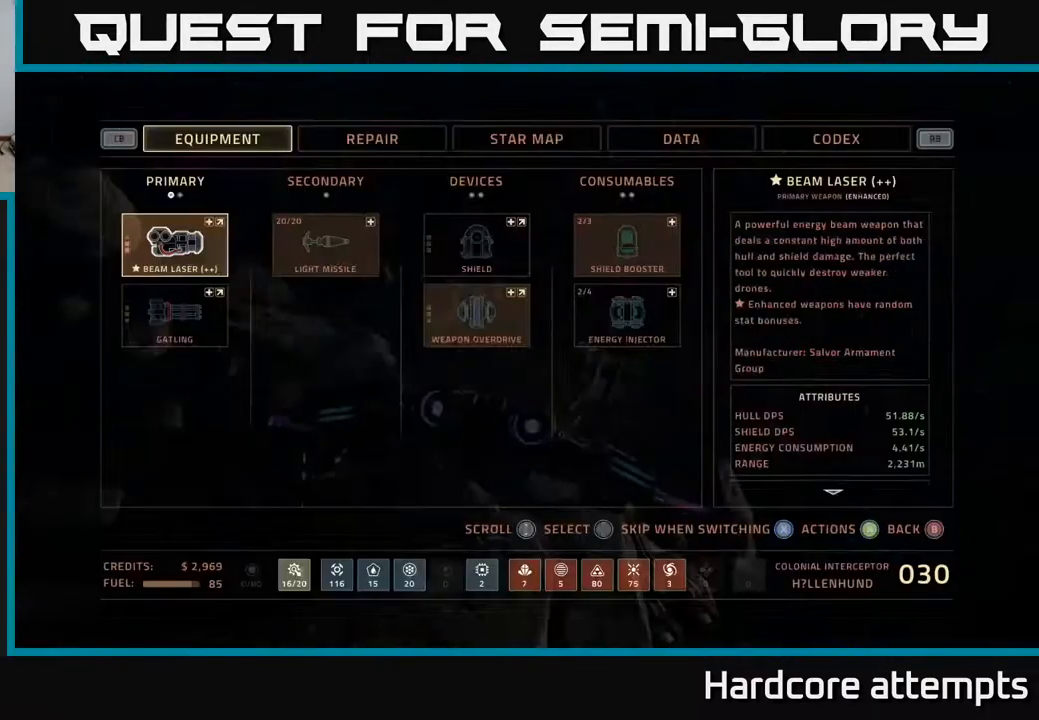
{"buttons": [], "left_stick": "center", "right_stick": "center", "events": [[417, "DPAD_DOWN", "down"], [500, "DPAD_DOWN", "up"]]}
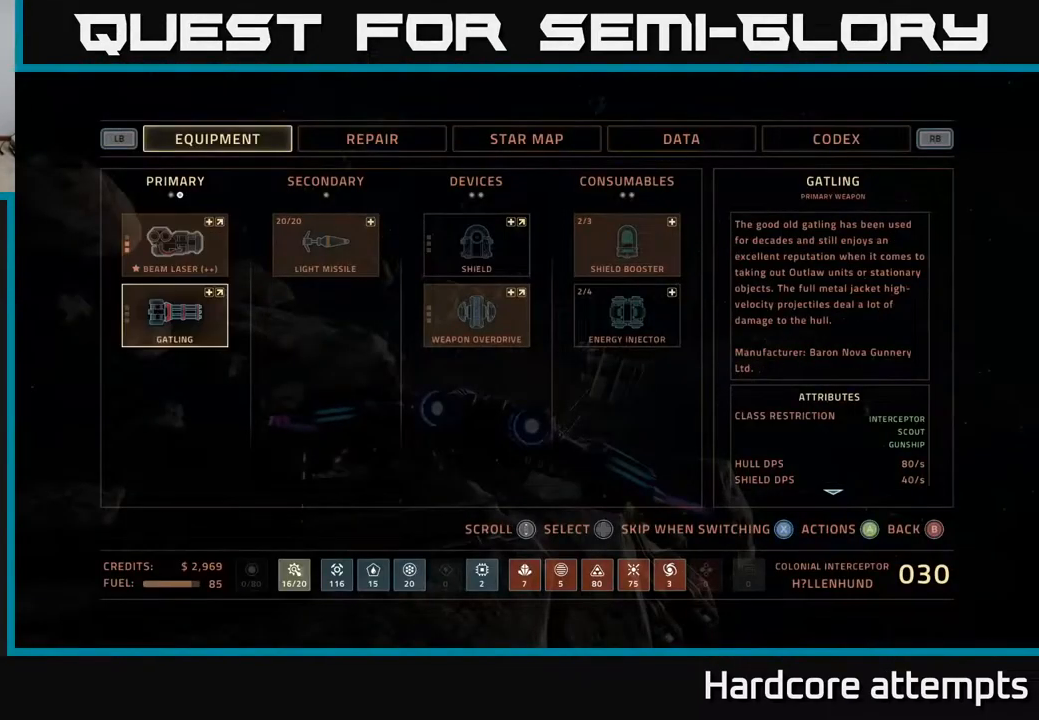
{"buttons": [], "left_stick": "center", "right_stick": "center", "events": [[100, "A", "down"], [150, "A", "up"]]}
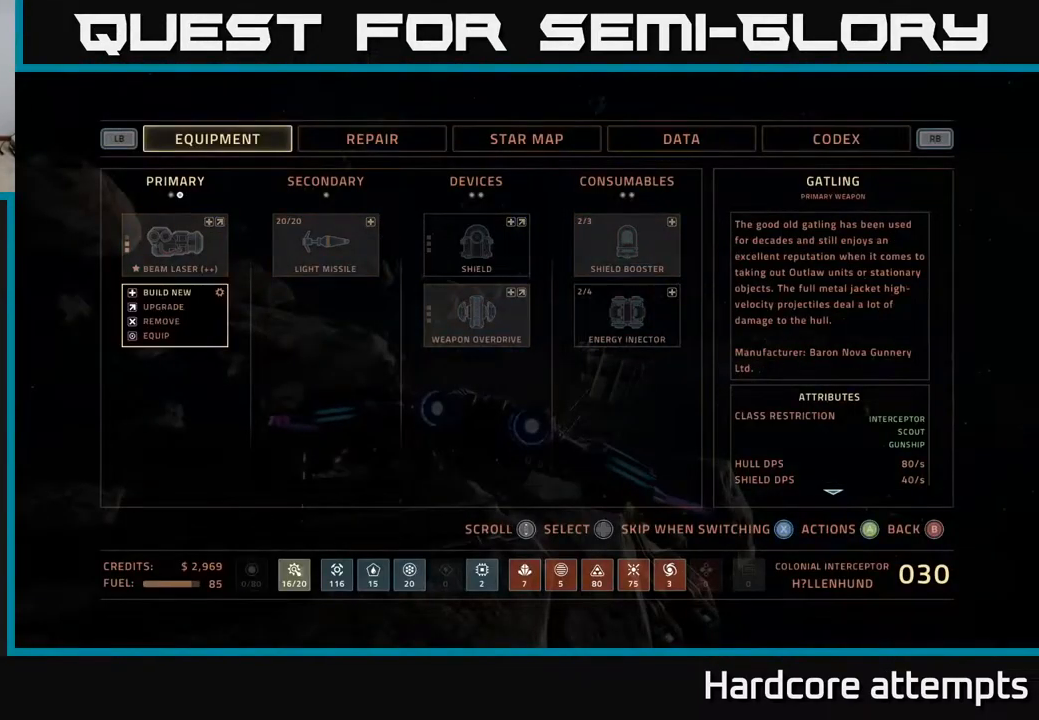
{"buttons": [], "left_stick": "center", "right_stick": "center", "events": [[184, "A", "down"], [250, "A", "up"]]}
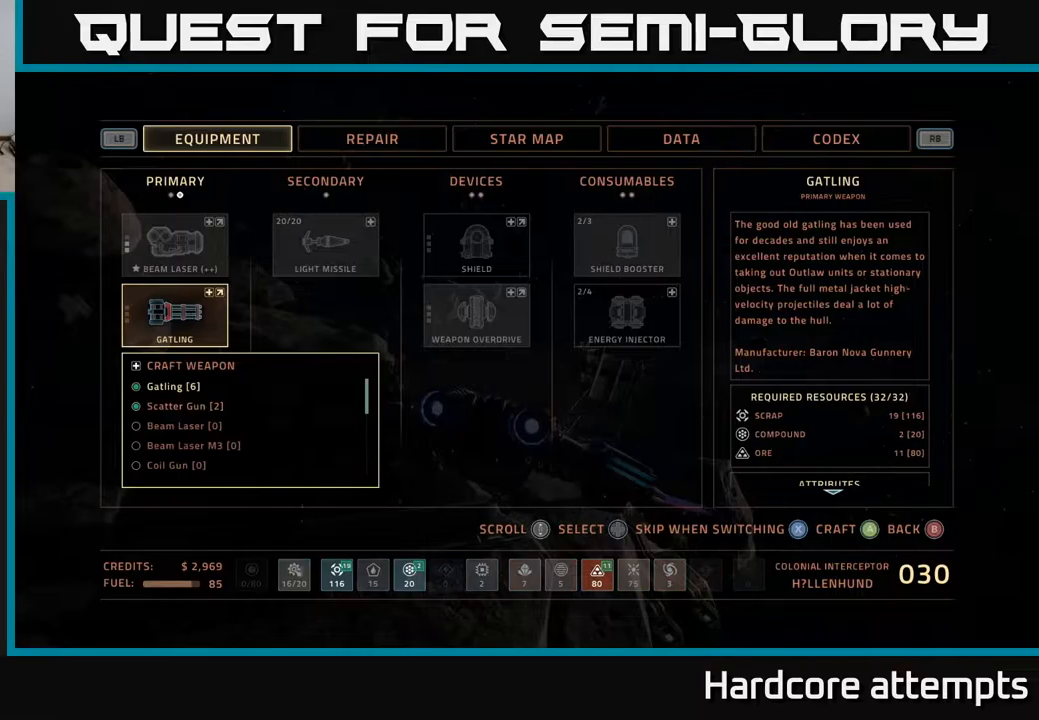
{"buttons": [], "left_stick": "center", "right_stick": "center", "events": [[433, "DPAD_DOWN", "down"], [500, "DPAD_DOWN", "up"]]}
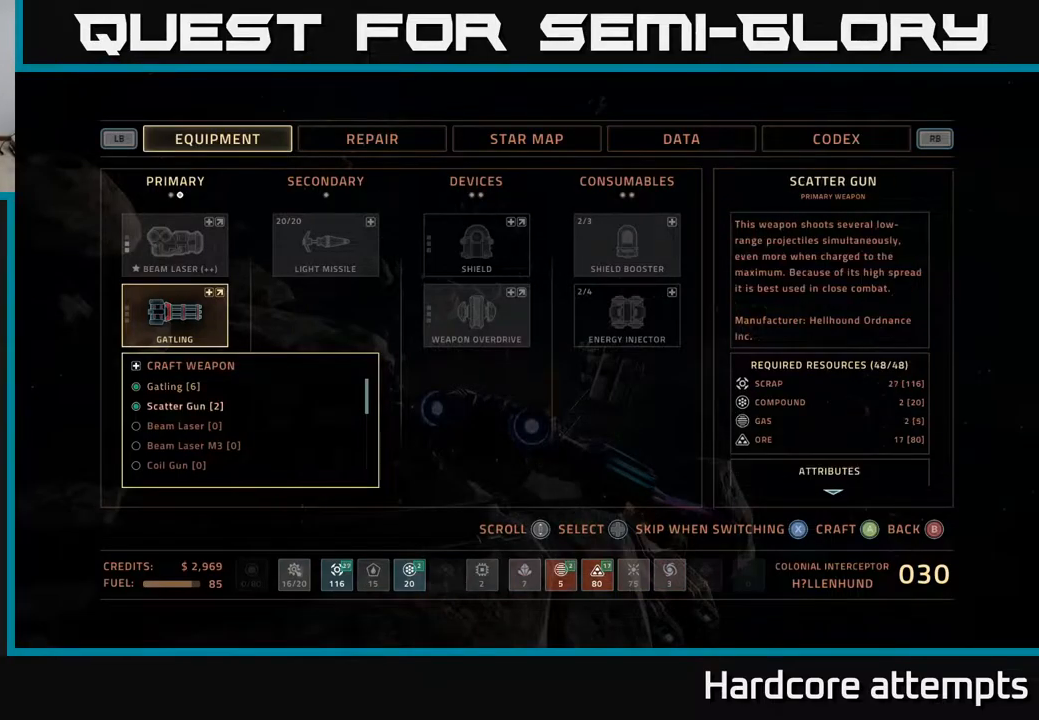
{"buttons": ["DPAD_DOWN"], "left_stick": "center", "right_stick": "center", "events": [[83, "DPAD_DOWN", "down"], [150, "DPAD_DOWN", "up"], [217, "DPAD_DOWN", "down"], [283, "DPAD_DOWN", "up"], [367, "DPAD_DOWN", "down"], [417, "DPAD_DOWN", "up"], [483, "DPAD_DOWN", "down"]]}
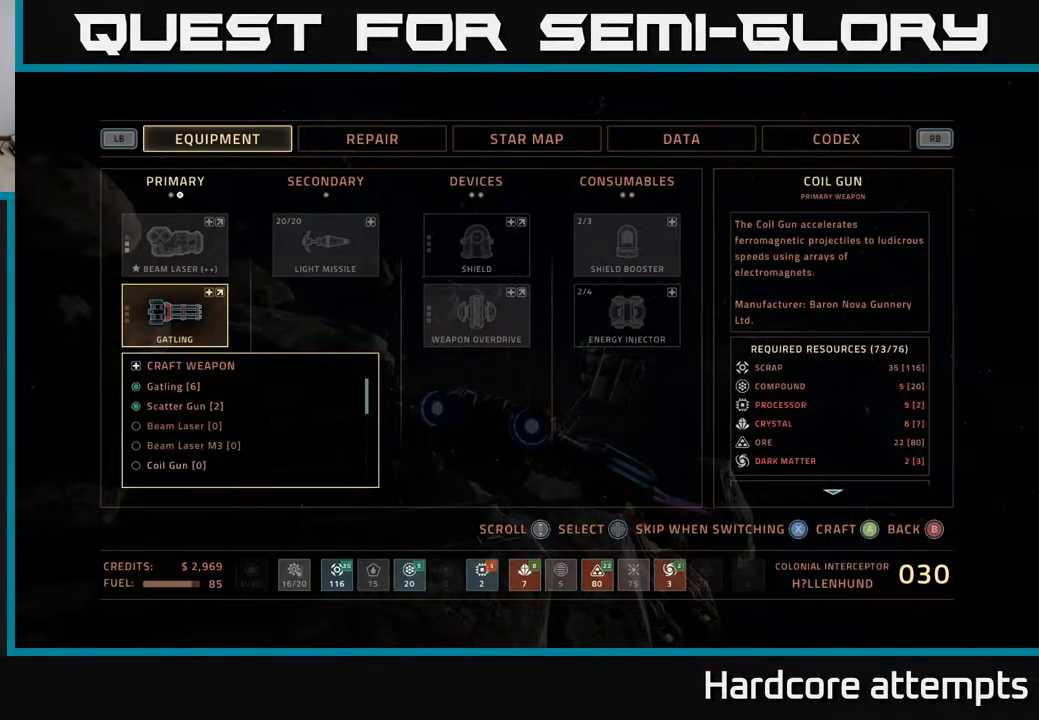
{"buttons": [], "left_stick": "center", "right_stick": "center", "events": [[50, "DPAD_DOWN", "up"], [133, "DPAD_DOWN", "down"], [183, "DPAD_DOWN", "up"], [267, "DPAD_DOWN", "down"], [333, "DPAD_DOWN", "up"], [417, "DPAD_DOWN", "down"], [483, "DPAD_DOWN", "up"]]}
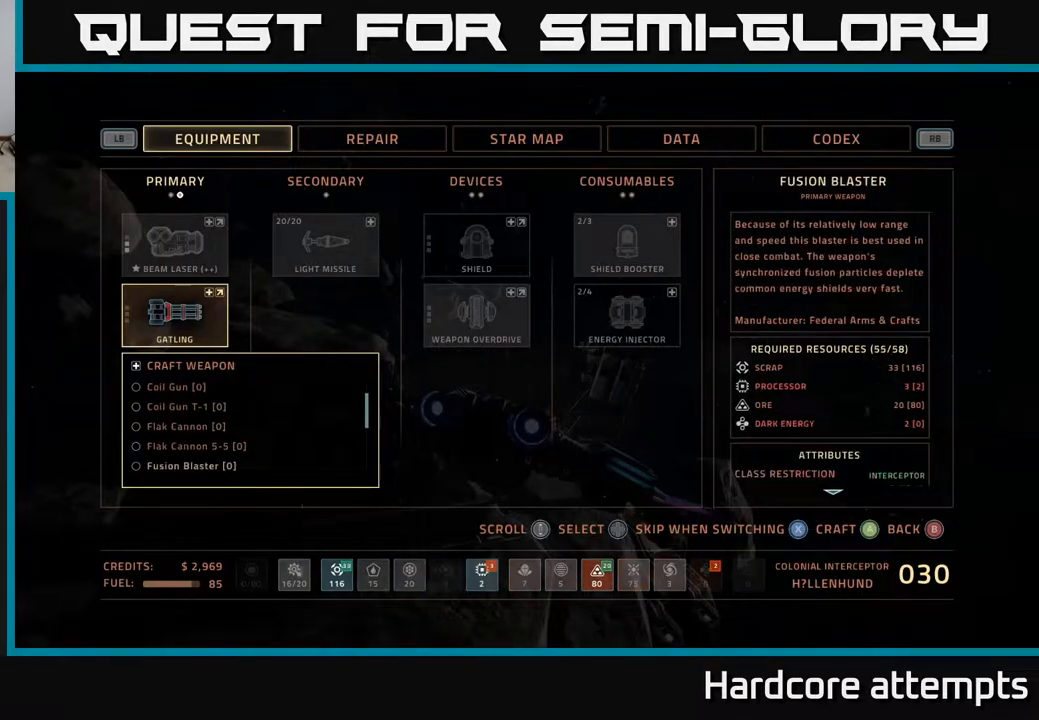
{"buttons": [], "left_stick": "center", "right_stick": "center", "events": [[67, "DPAD_DOWN", "down"], [133, "DPAD_DOWN", "up"], [233, "DPAD_DOWN", "down"], [300, "DPAD_DOWN", "up"], [400, "DPAD_DOWN", "down"], [483, "DPAD_DOWN", "up"]]}
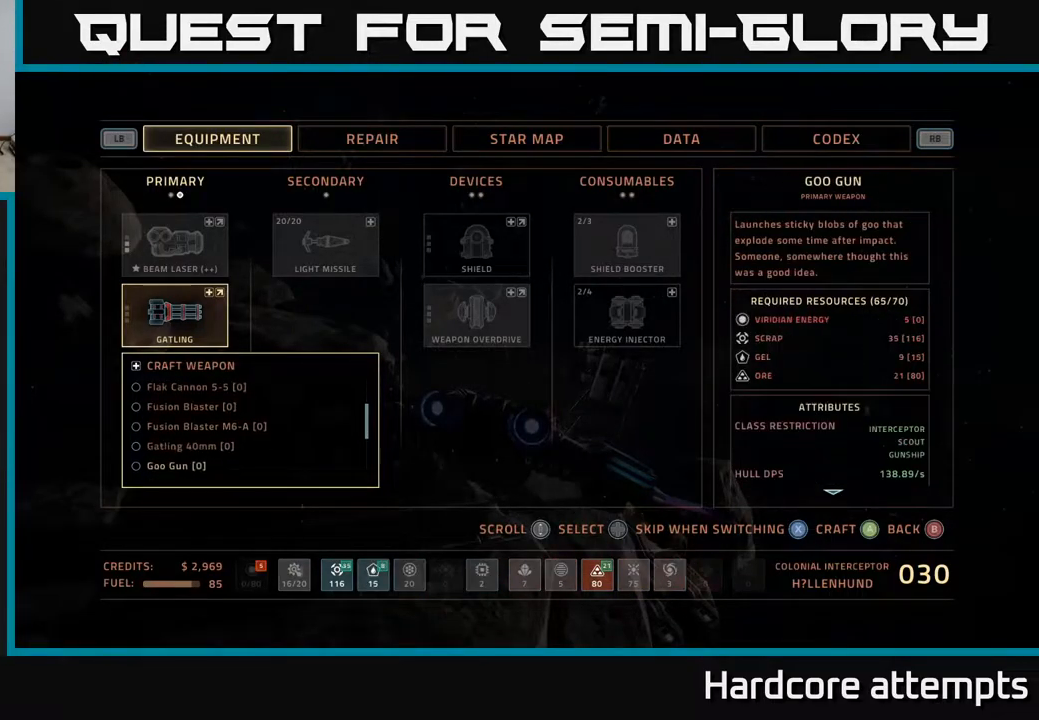
{"buttons": [], "left_stick": "center", "right_stick": "center", "events": [[67, "DPAD_DOWN", "down"], [150, "DPAD_DOWN", "up"], [350, "DPAD_UP", "down"], [450, "DPAD_UP", "up"]]}
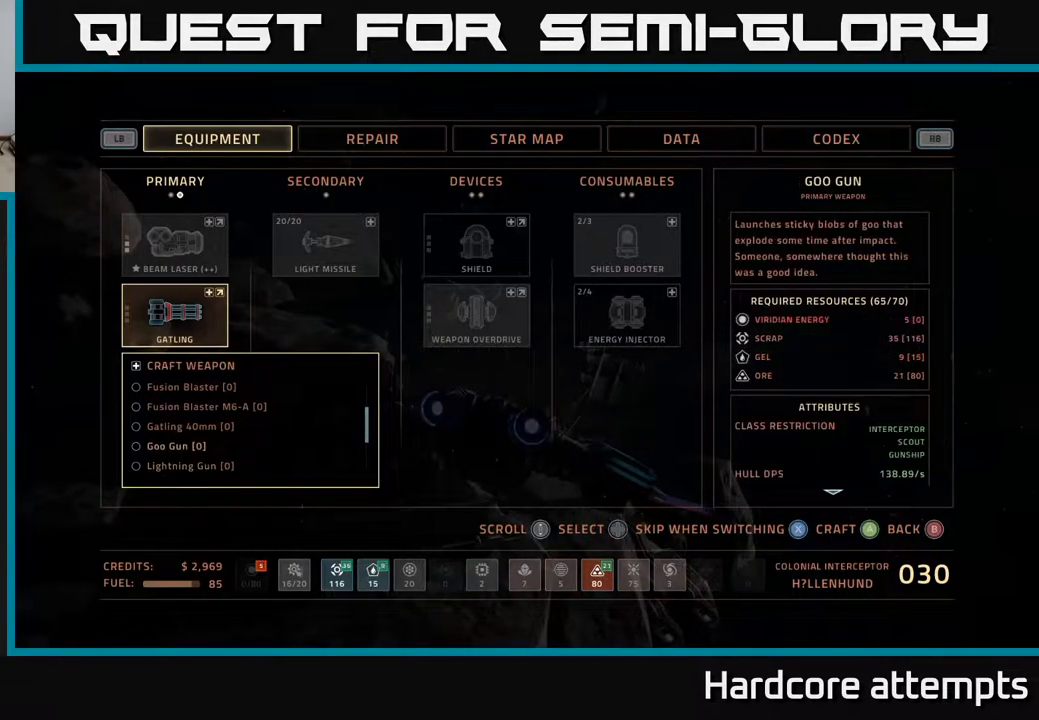
{"buttons": [], "left_stick": "center", "right_stick": "center", "events": [[17, "DPAD_UP", "down"], [133, "DPAD_UP", "up"]]}
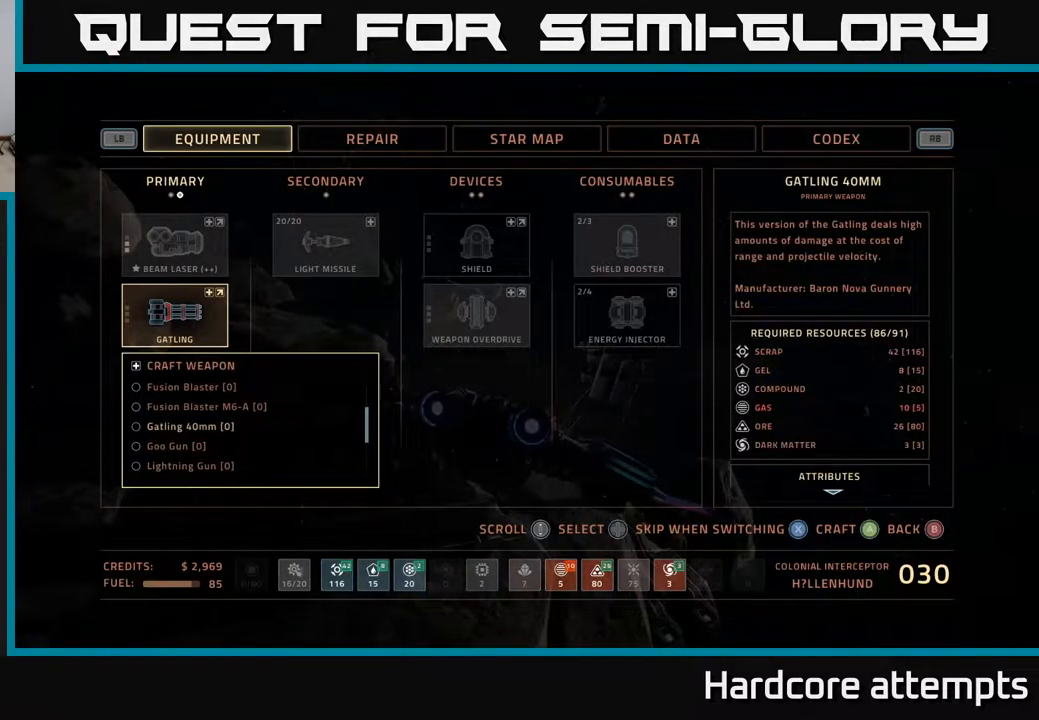
{"buttons": [], "left_stick": "center", "right_stick": "center", "events": []}
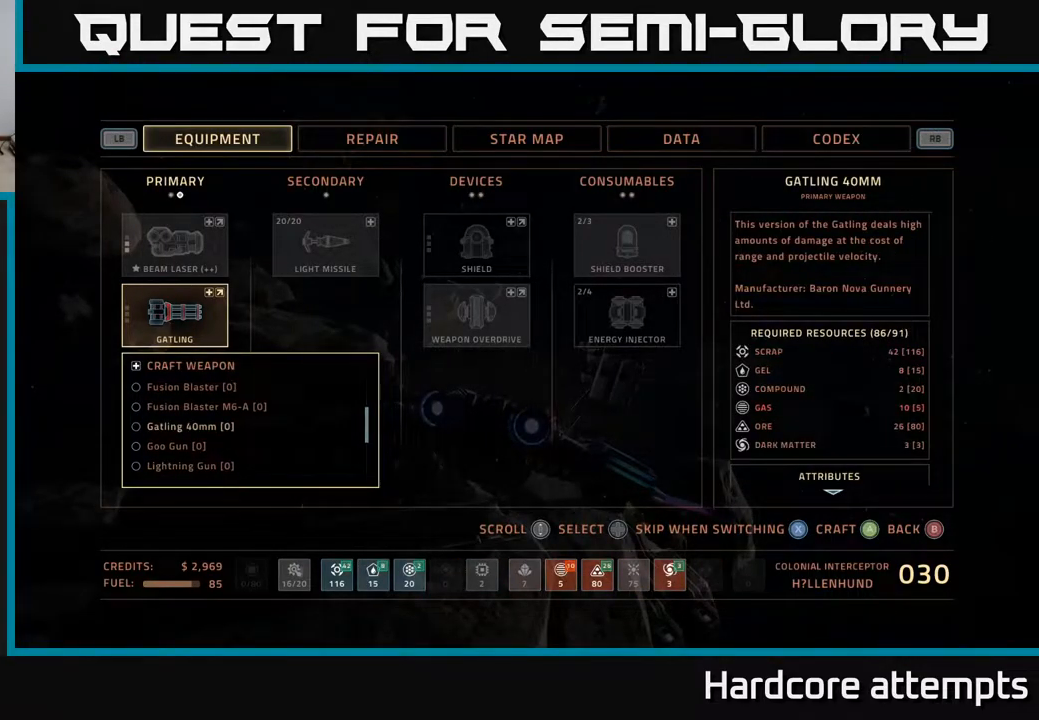
{"buttons": [], "left_stick": "center", "right_stick": "center", "events": []}
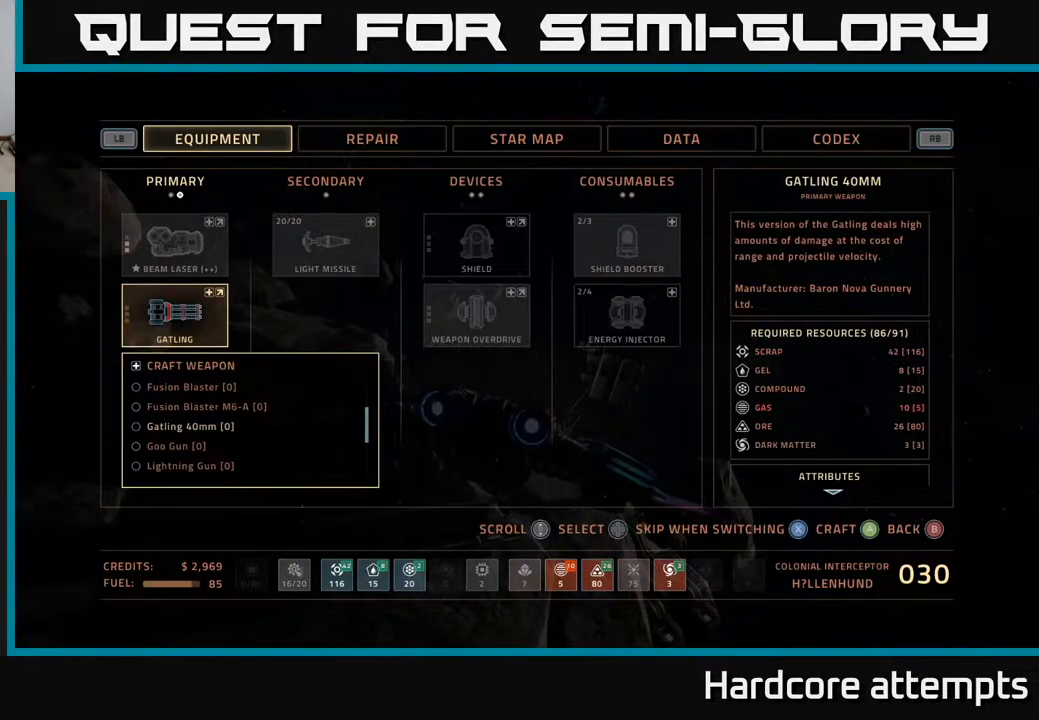
{"buttons": [], "left_stick": "center", "right_stick": "center", "events": []}
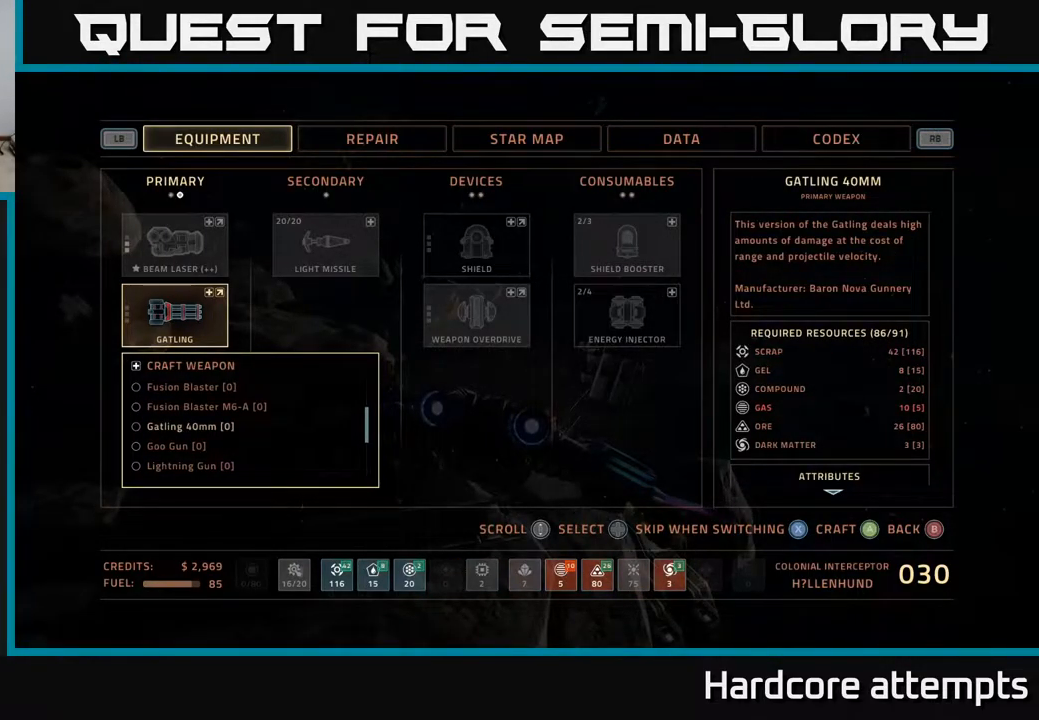
{"buttons": ["B"], "left_stick": "center", "right_stick": "center", "events": [[250, "B", "down"], [350, "B", "up"], [483, "B", "down"]]}
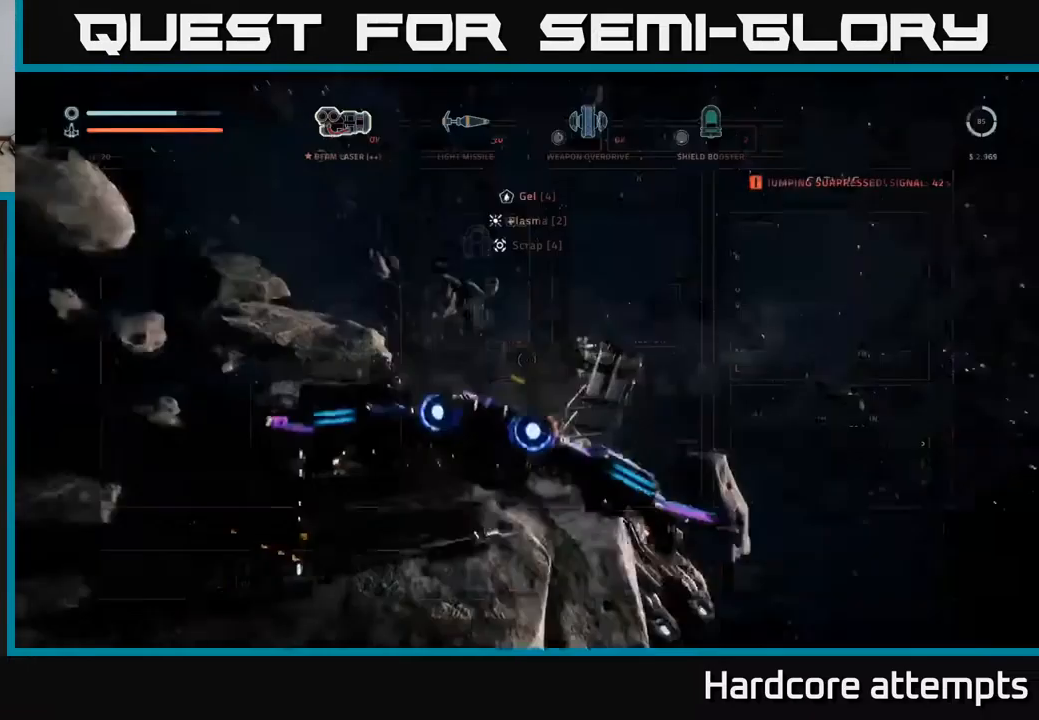
{"buttons": [], "left_stick": "down", "right_stick": "down-right", "events": [[50, "B", "up"], [300, "right_stick", "down-right"], [350, "left_stick", "down"]]}
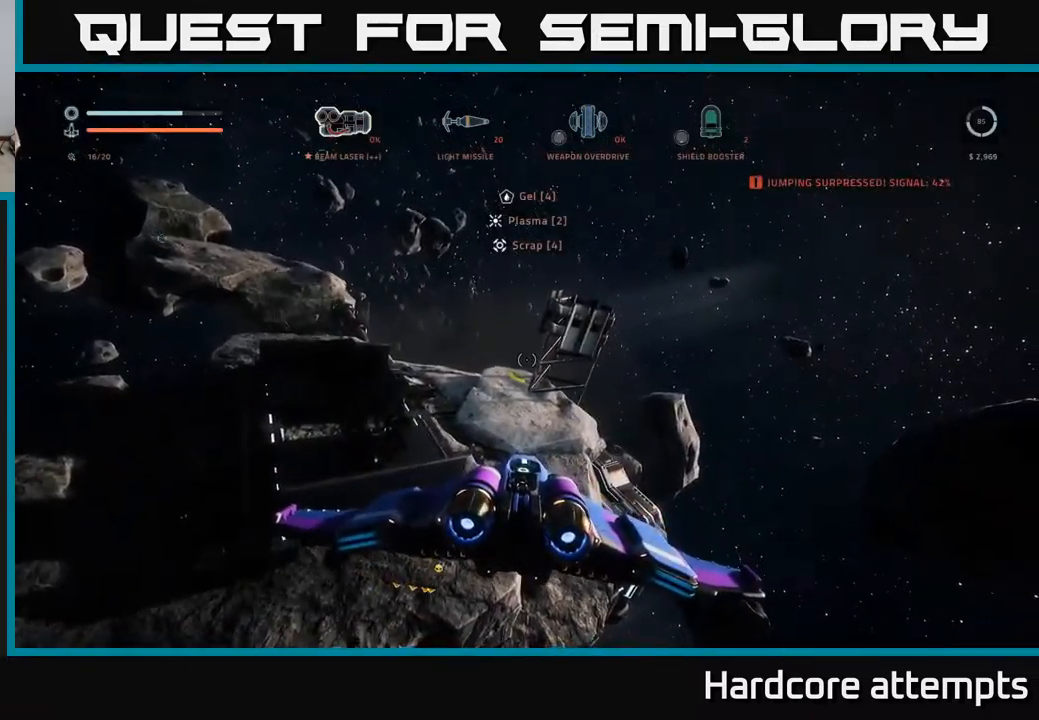
{"buttons": [], "left_stick": "center", "right_stick": "up-left", "events": [[33, "left_stick", "left"], [100, "left_stick", "up-left"], [133, "right_stick", "left"], [233, "right_stick", "up-left"], [333, "left_stick", "center"]]}
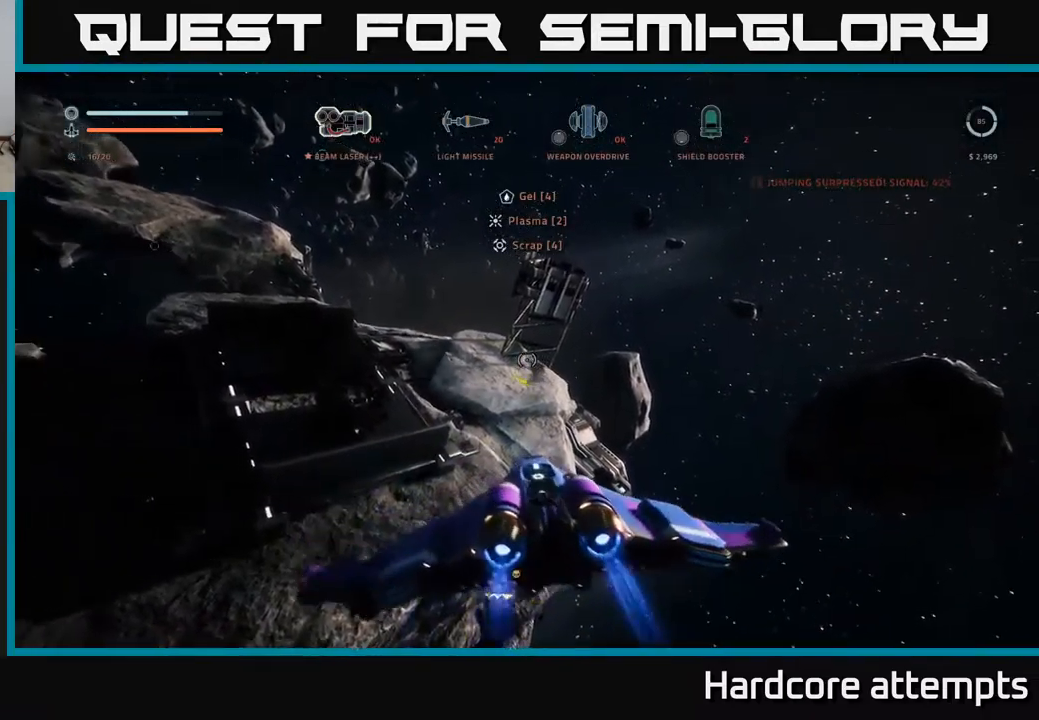
{"buttons": [], "left_stick": "right", "right_stick": "left", "events": [[133, "left_stick", "up"], [283, "left_stick", "up-right"], [333, "right_stick", "left"], [400, "left_stick", "right"]]}
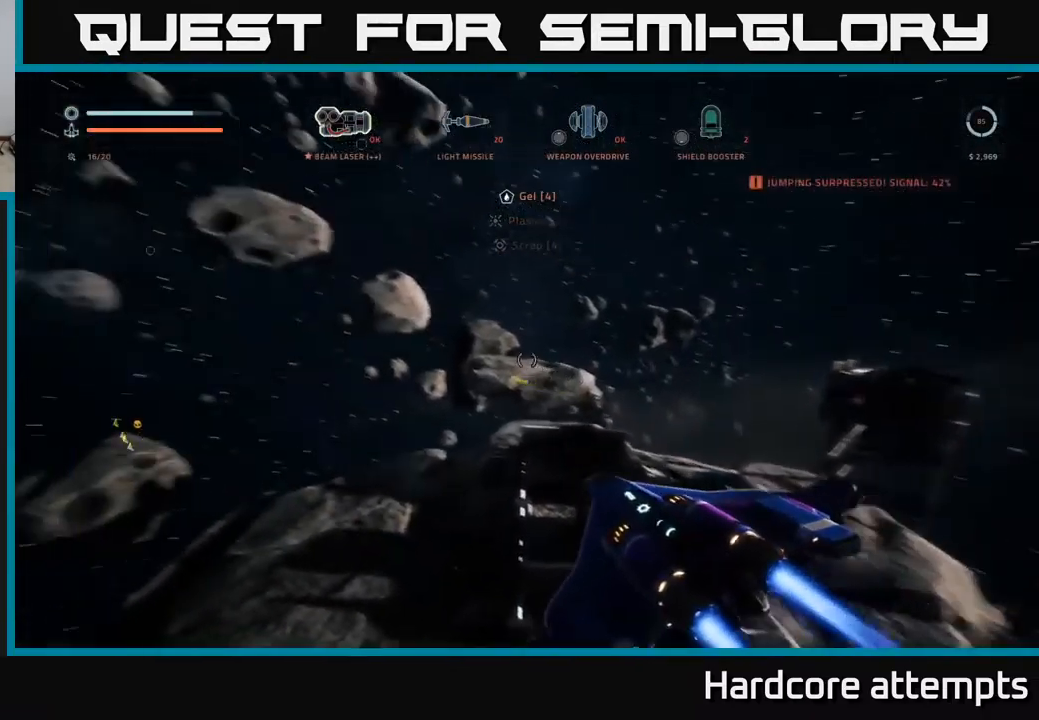
{"buttons": [], "left_stick": "center", "right_stick": "left", "events": [[133, "left_stick", "center"], [167, "right_stick", "center"], [450, "right_stick", "left"]]}
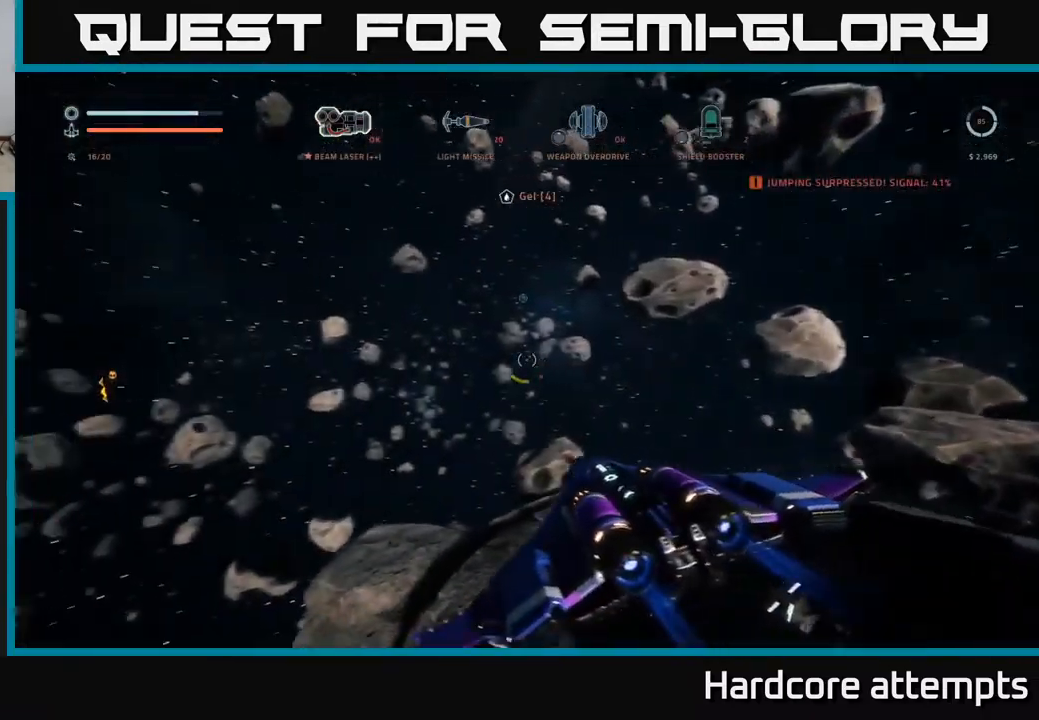
{"buttons": [], "left_stick": "up-left", "right_stick": "left", "events": [[267, "left_stick", "left"], [467, "left_stick", "up-left"]]}
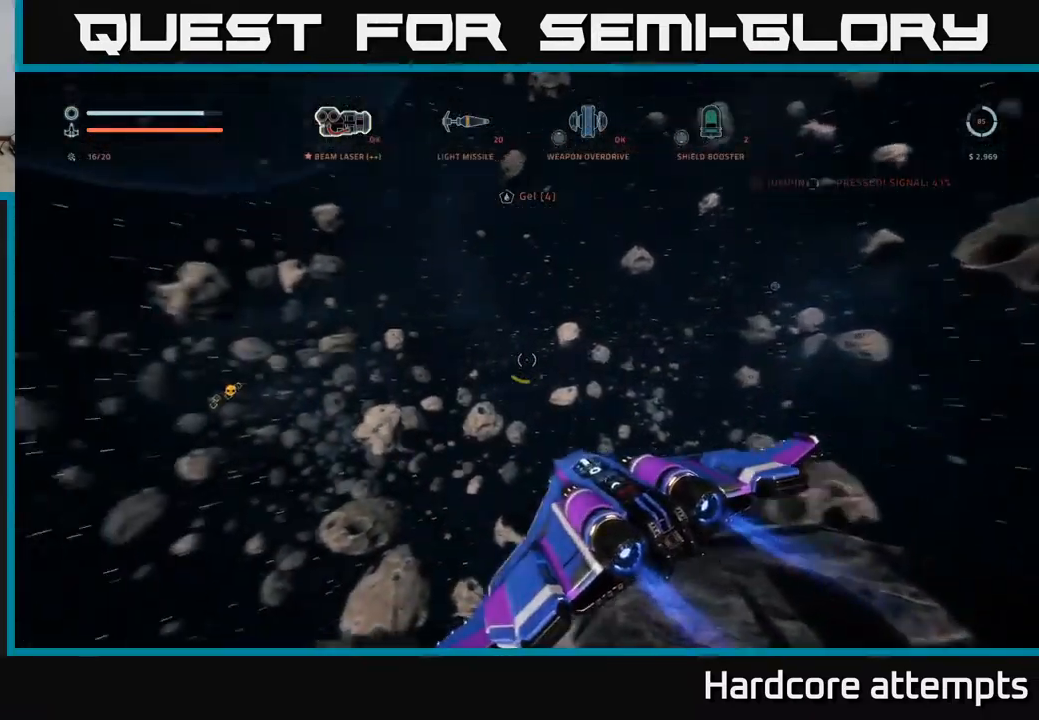
{"buttons": [], "left_stick": "up", "right_stick": "center", "events": [[17, "left_stick", "up"], [33, "right_stick", "center"], [83, "left_stick", "up-right"], [183, "left_stick", "center"], [383, "left_stick", "up"]]}